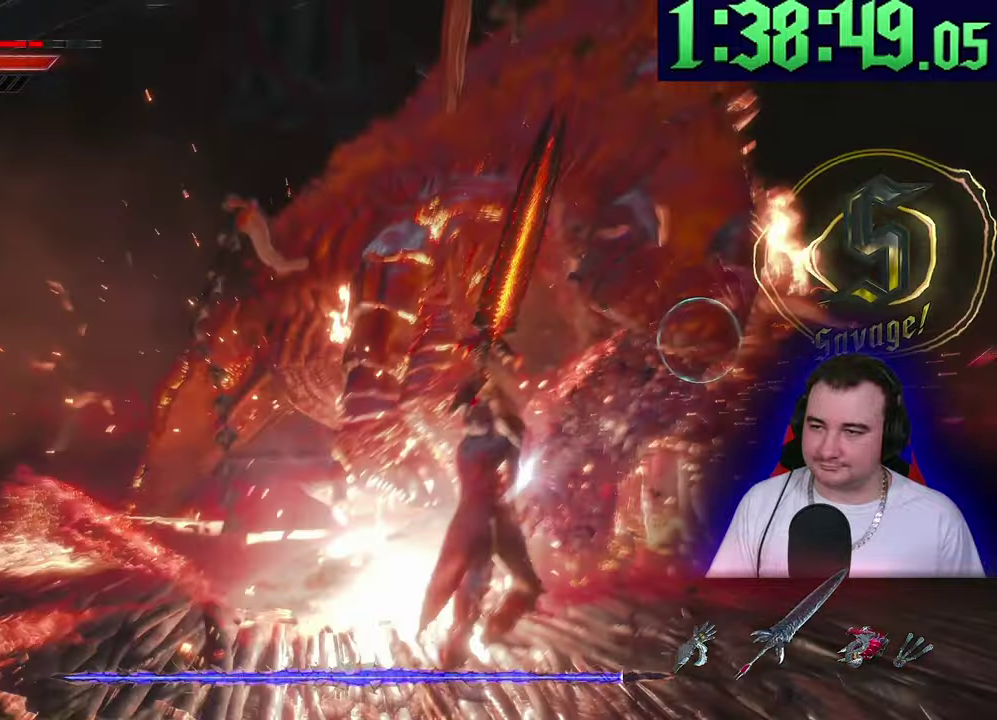
Gameplay with a controller (PlayStation layout); each line is a JSON object with the inputs held at the frame after it. This overlay highlights the sticks when they move; stick clicks (L3) are not distinguishable. Not read: CIRCLE CROSS DPAD_DOWN DPAD_UP L2 L3 R3 SQUARE START TOUCHPAD TRIANGLE.
{"buttons": ["R1"], "left_stick": "center"}
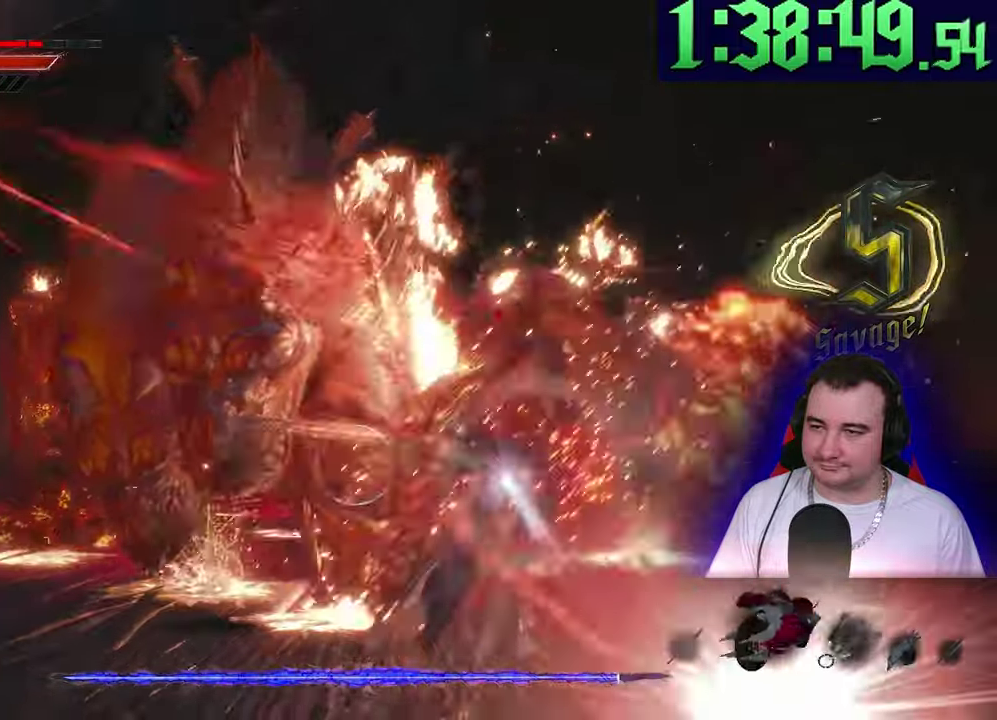
{"buttons": ["R1"], "left_stick": "center"}
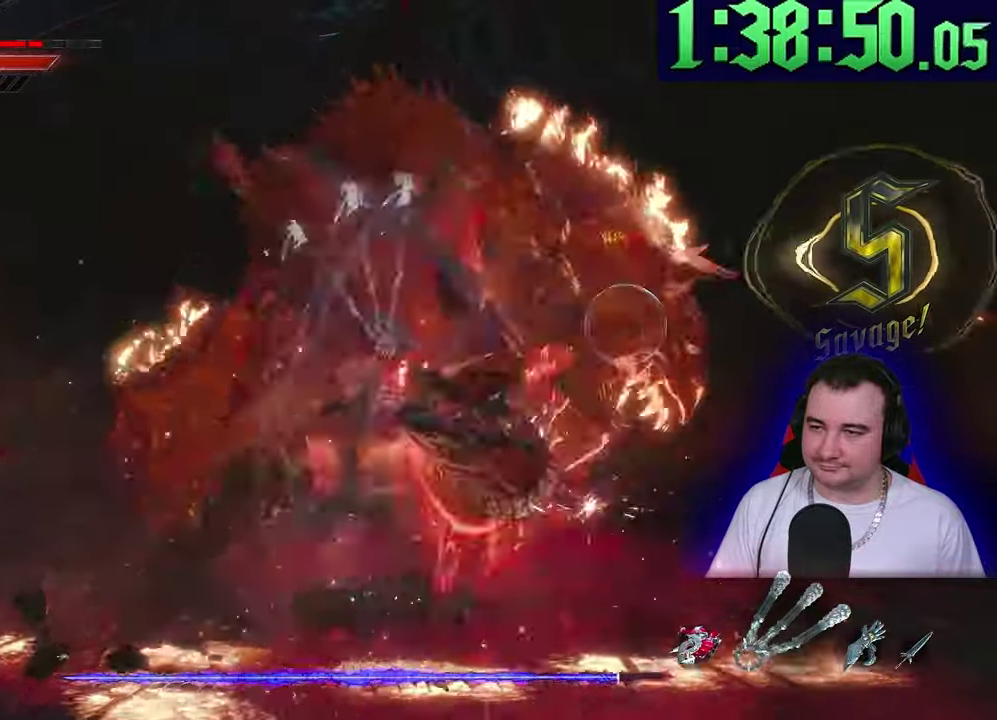
{"buttons": [], "left_stick": "center"}
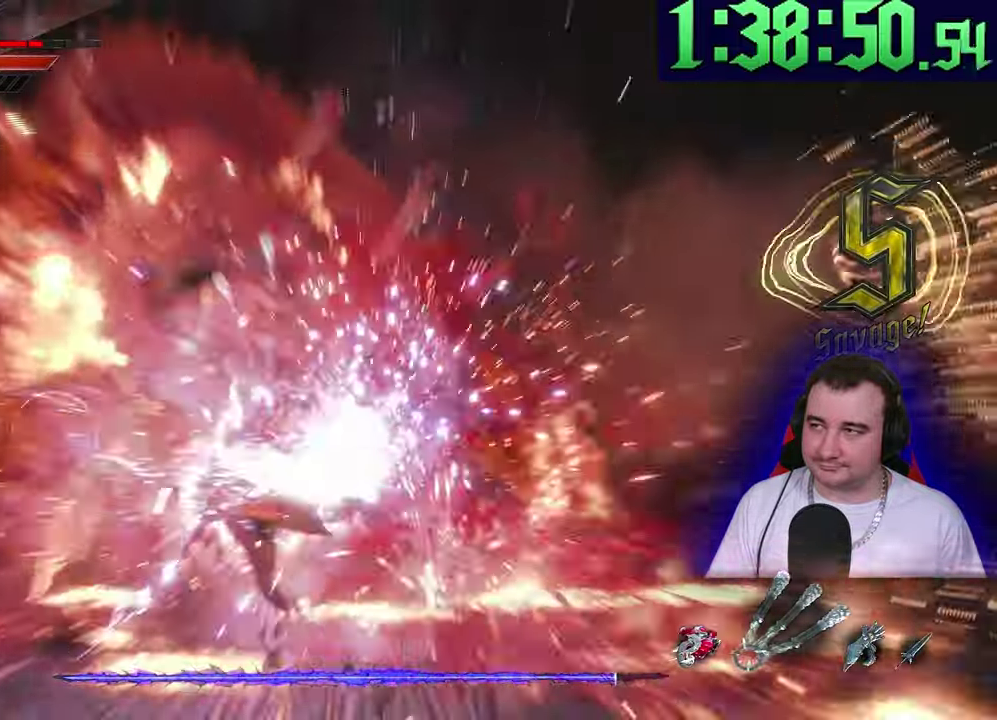
{"buttons": ["R1"], "left_stick": "center"}
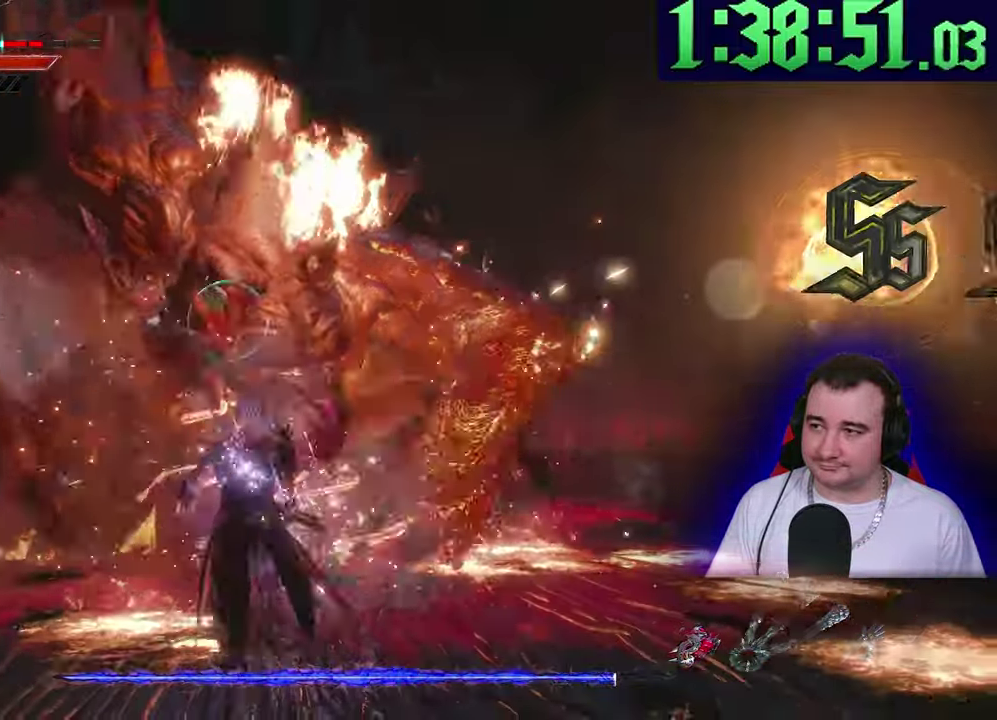
{"buttons": ["R1"], "left_stick": "center"}
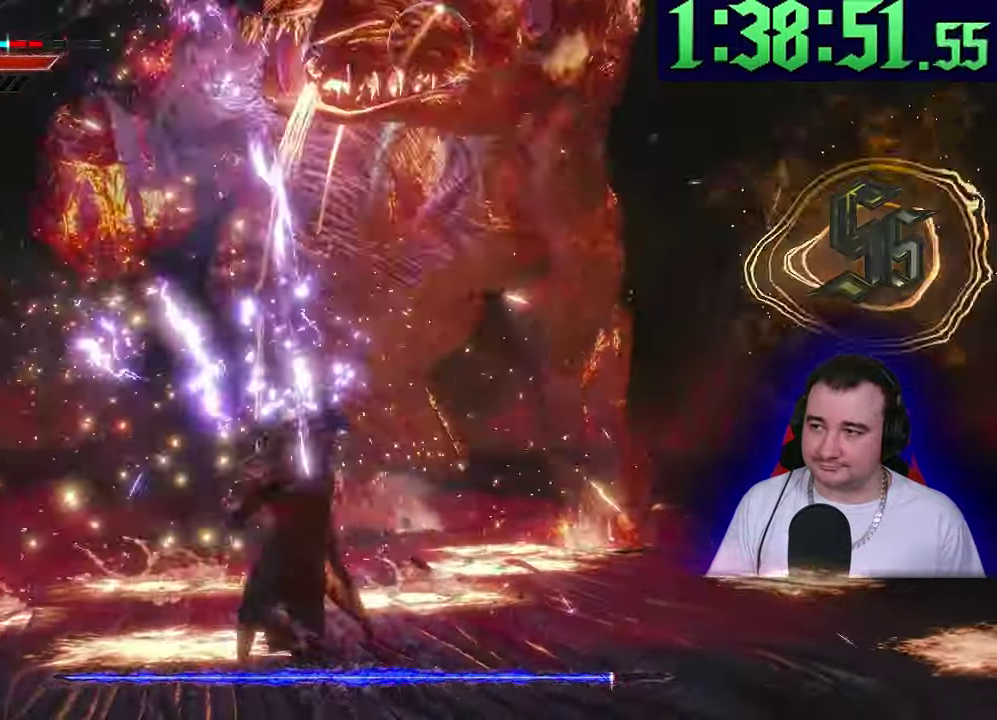
{"buttons": ["R2"], "left_stick": "center"}